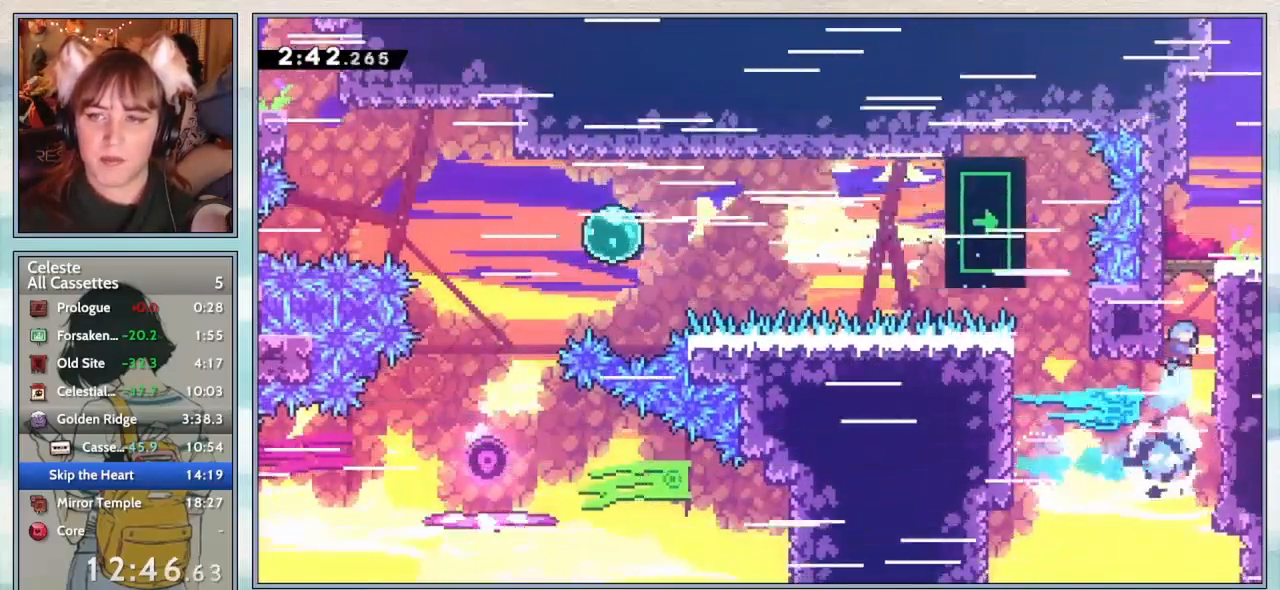
Gameplay with keyboard; each line is a JSON object with the keys held at the frame after it. "events" lists presses ("down") and releases ("up") of "confirm", "dash", "demo", "down", "grab", "jump", "jump2", "left", "pause", "right", "talk" and "up" between this image and that frame as [ms after this image, input, new state], when the widget could be followed in between. No other keys are recorded. Mouse input is not recorded. Key names are as the overlay labels them; some are game actions (e.g. jump) rather than physical keys.
{"keys": ["dash", "down", "jump2", "right"], "events": [[67, "jump2", "down"], [100, "up", "up"], [167, "jump2", "up"], [433, "down", "down"], [467, "dash", "down"], [467, "right", "down"], [500, "jump2", "down"]]}
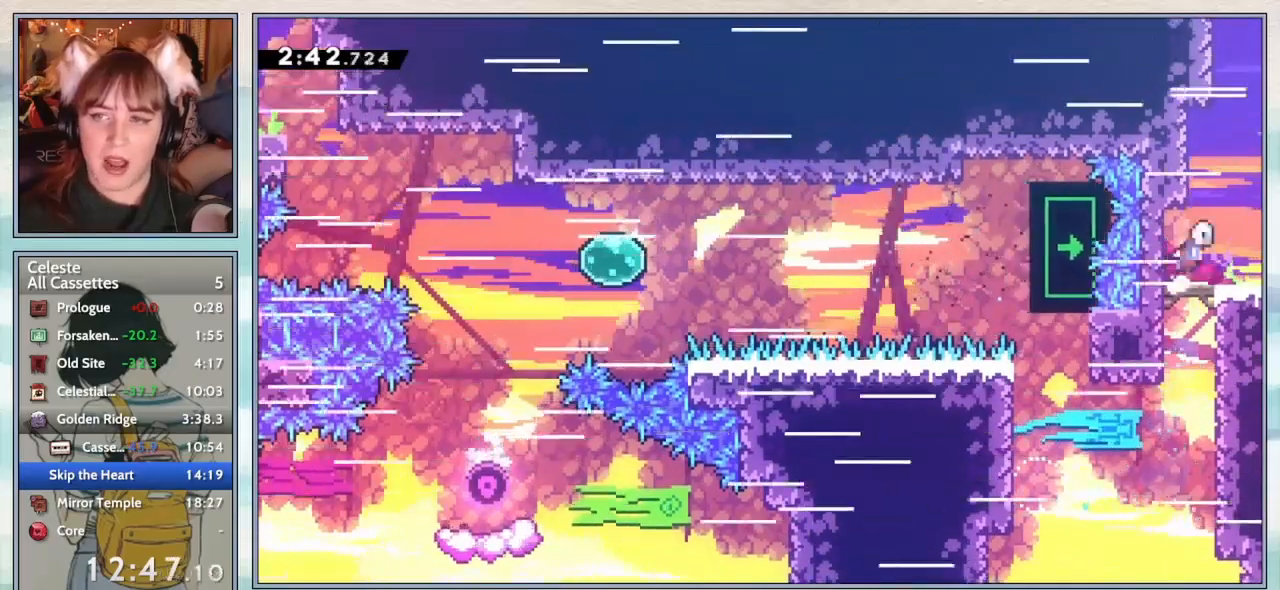
{"keys": ["right"], "events": [[67, "dash", "up"], [100, "jump2", "up"], [333, "down", "up"]]}
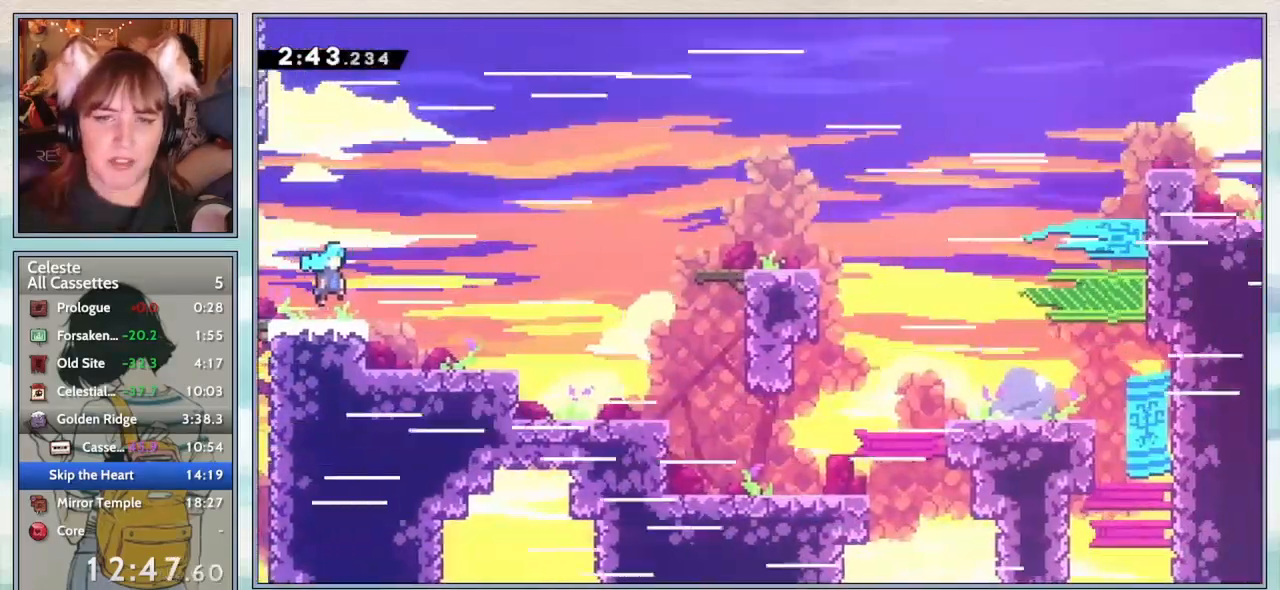
{"keys": ["jump2", "right"], "events": [[367, "jump2", "down"]]}
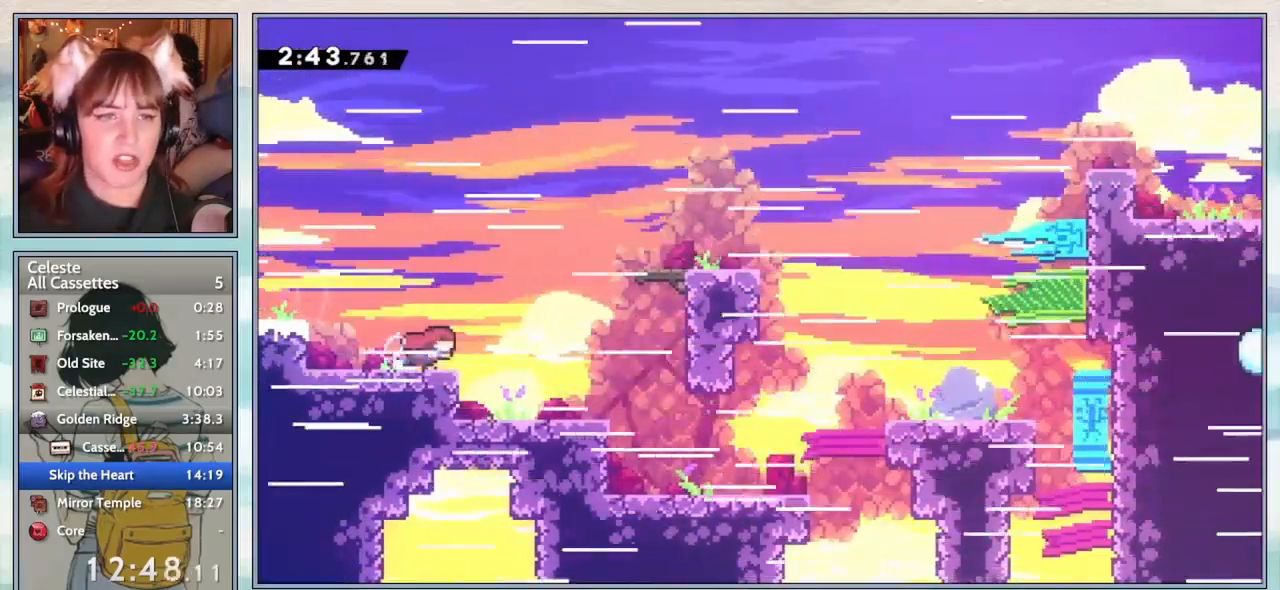
{"keys": ["dash", "right"], "events": [[67, "jump2", "up"], [200, "jump2", "down"], [433, "jump2", "up"], [500, "dash", "down"]]}
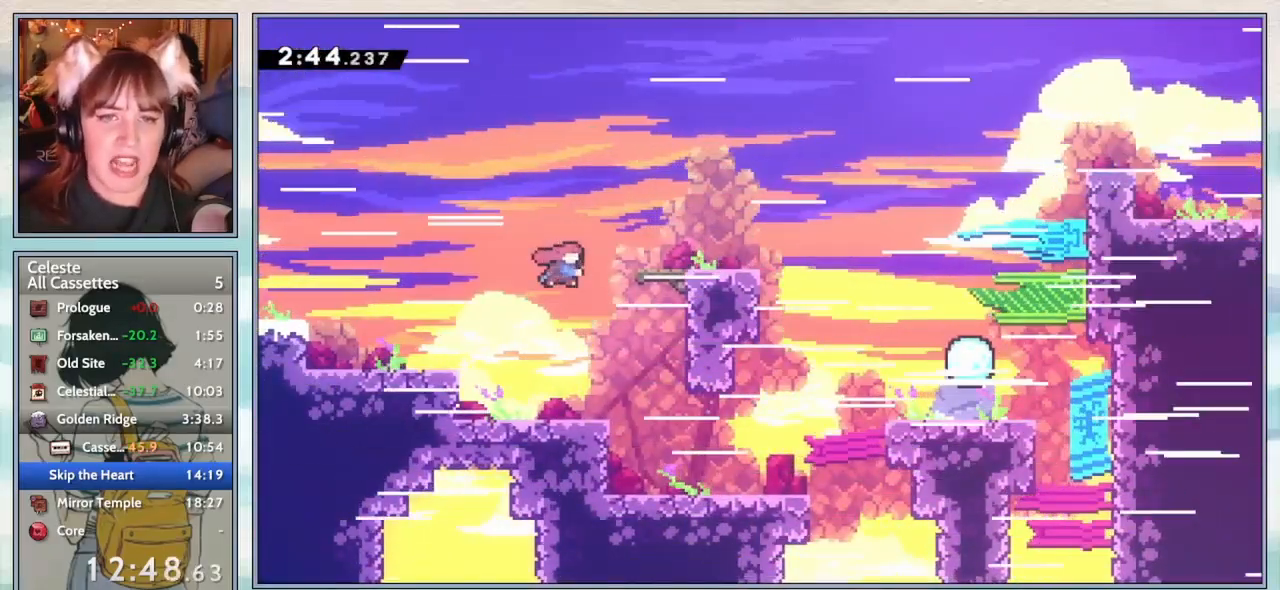
{"keys": ["down", "jump2", "right"], "events": [[150, "dash", "up"], [217, "down", "down"], [250, "dash", "down"], [383, "dash", "up"], [450, "jump2", "down"]]}
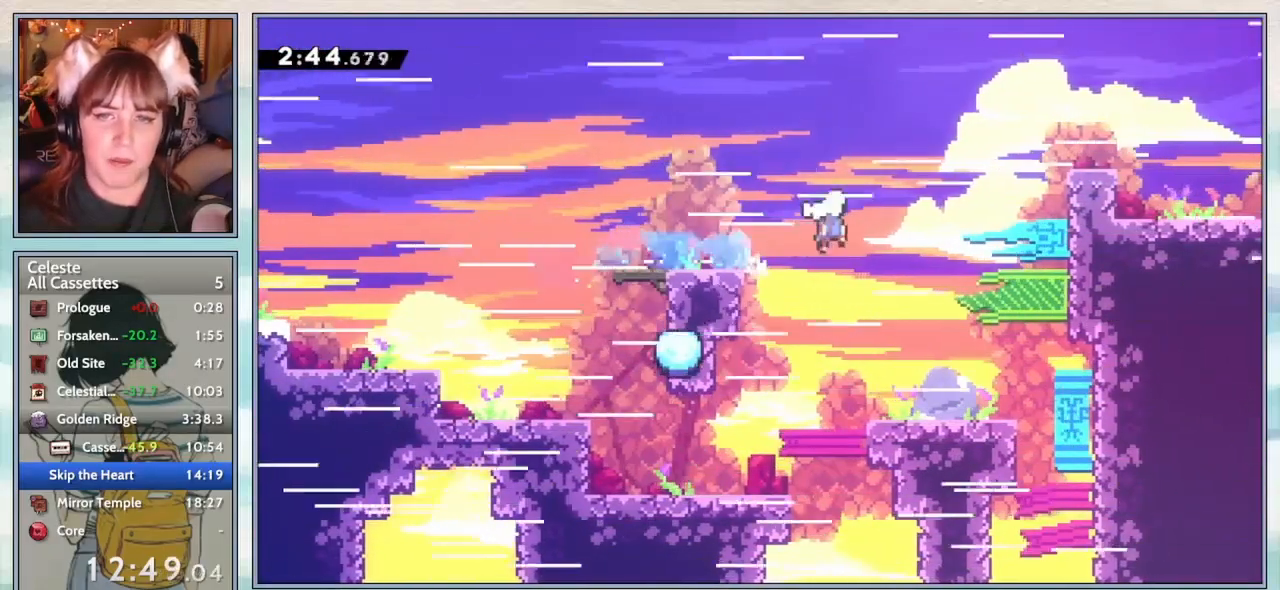
{"keys": ["grab", "jump2", "right"], "events": [[50, "down", "up"], [350, "grab", "down"], [383, "jump2", "up"], [433, "jump2", "down"]]}
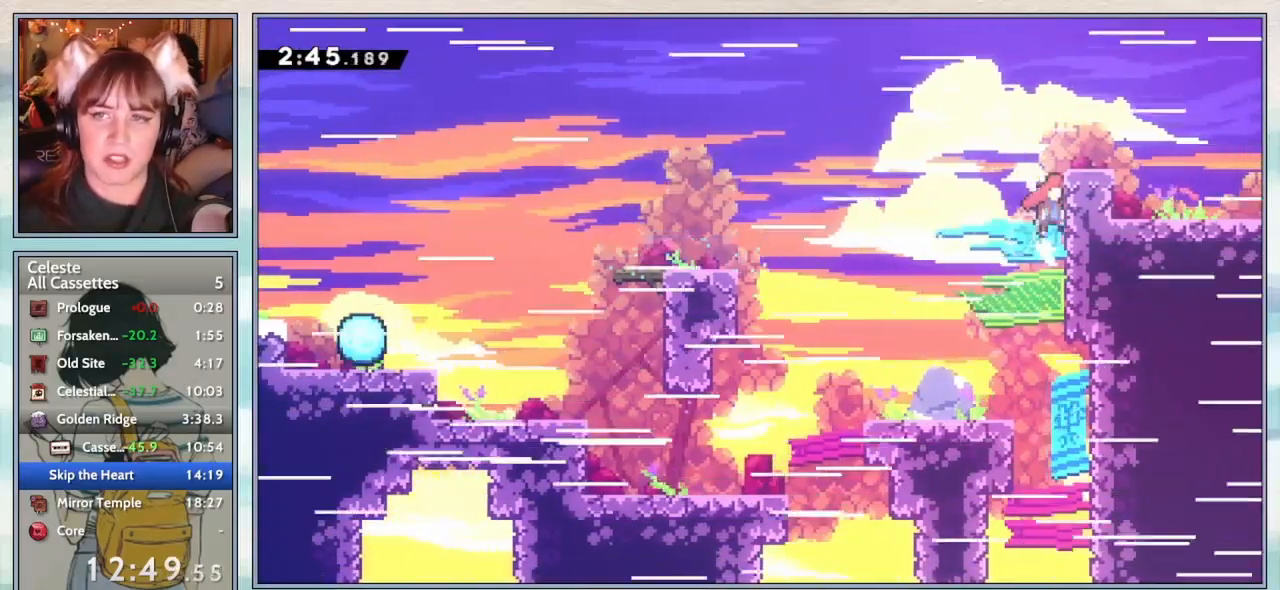
{"keys": ["down", "right"], "events": [[67, "jump2", "up"], [117, "jump2", "down"], [317, "grab", "up"], [317, "jump2", "up"], [350, "dash", "down"], [350, "down", "down"], [483, "dash", "up"]]}
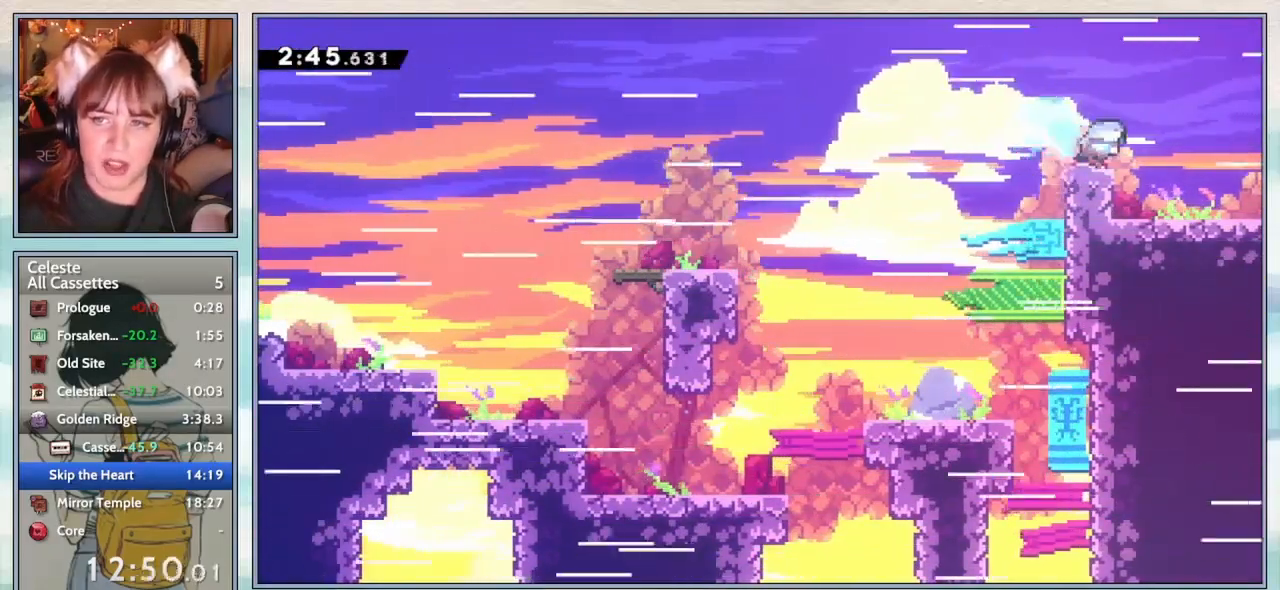
{"keys": [], "events": [[33, "jump2", "down"], [67, "jump2", "up"], [133, "dash", "down"], [300, "dash", "up"], [433, "down", "up"], [467, "right", "up"]]}
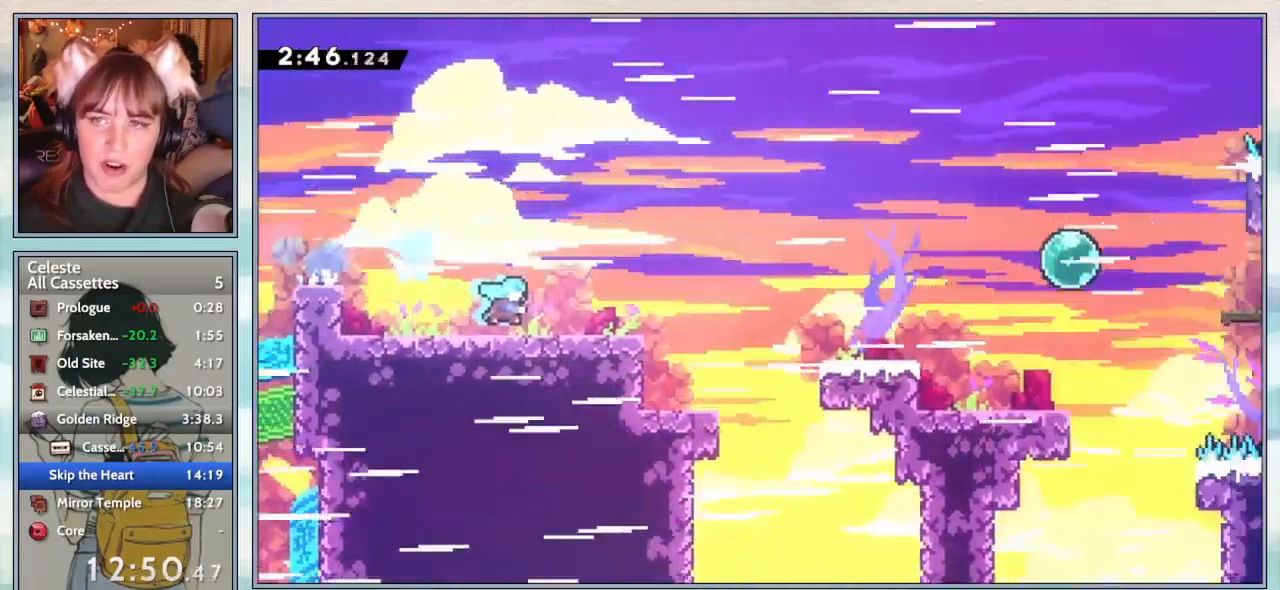
{"keys": ["jump2", "right"], "events": [[317, "right", "down"], [433, "jump2", "down"]]}
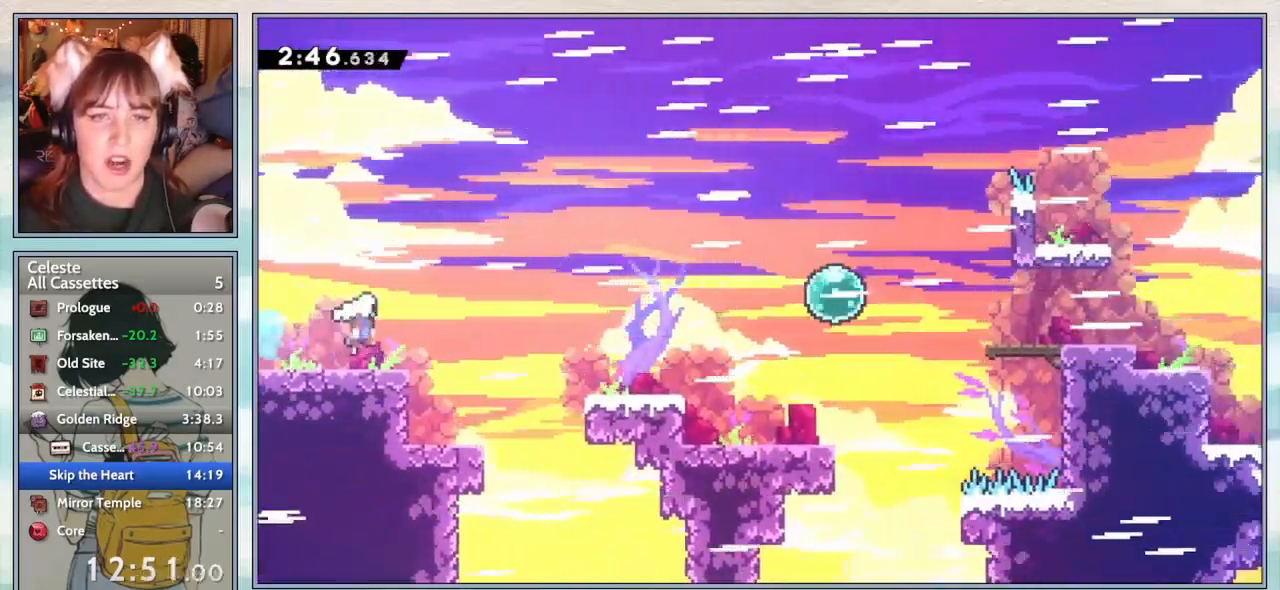
{"keys": ["right"], "events": [[250, "jump2", "up"], [283, "down", "down"], [317, "dash", "down"], [450, "down", "up"], [483, "dash", "up"]]}
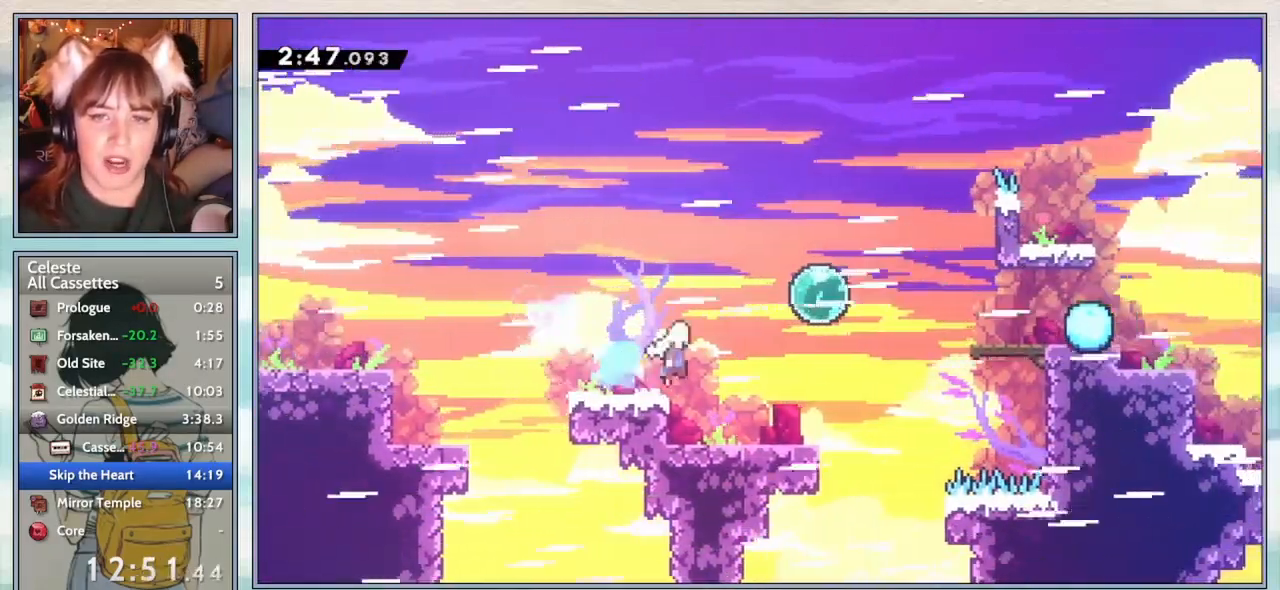
{"keys": ["right"], "events": [[17, "jump2", "down"], [233, "jump2", "up"], [267, "dash", "down"], [450, "dash", "up"]]}
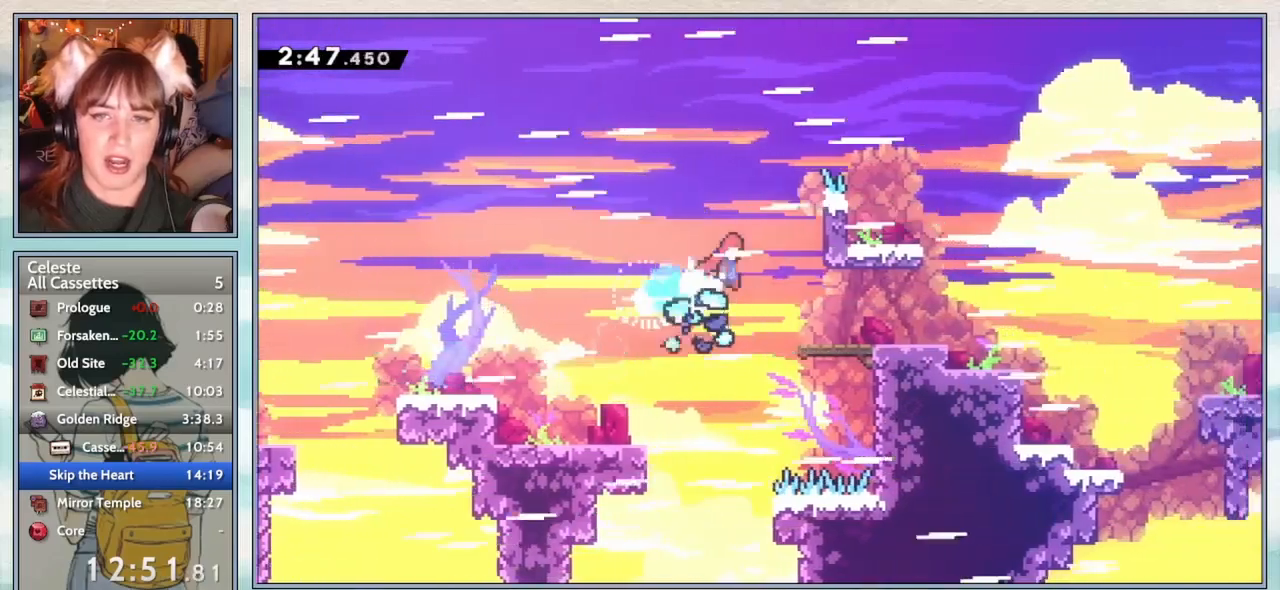
{"keys": ["dash", "down", "right"], "events": [[283, "right", "up"], [433, "down", "down"], [433, "right", "down"], [500, "dash", "down"]]}
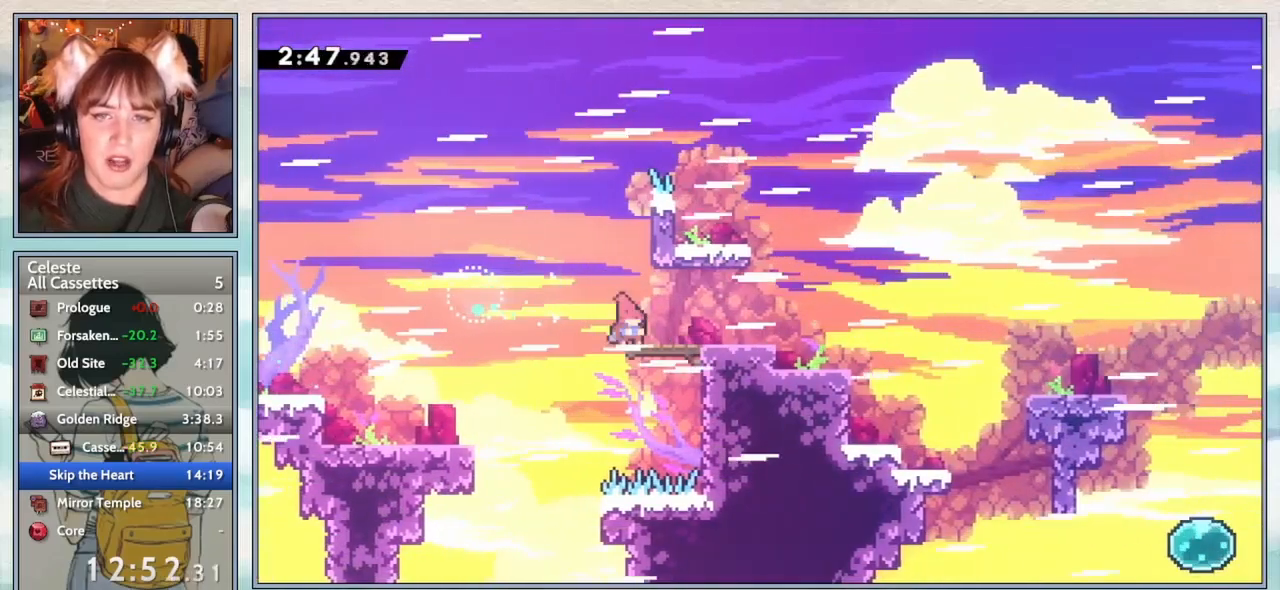
{"keys": ["down", "right"], "events": [[150, "dash", "up"], [217, "jump2", "down"], [250, "down", "up"], [433, "down", "down"], [483, "jump2", "up"]]}
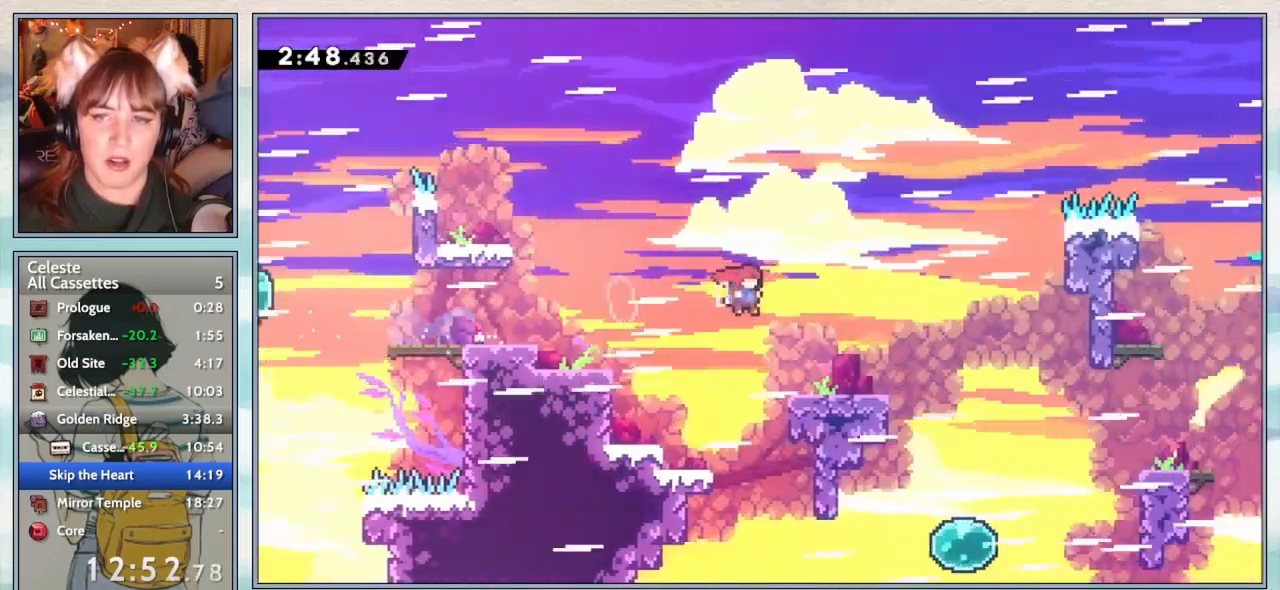
{"keys": ["dash", "down", "right"], "events": [[100, "dash", "down"], [233, "dash", "up"], [283, "jump2", "down"], [433, "jump2", "up"], [467, "dash", "down"]]}
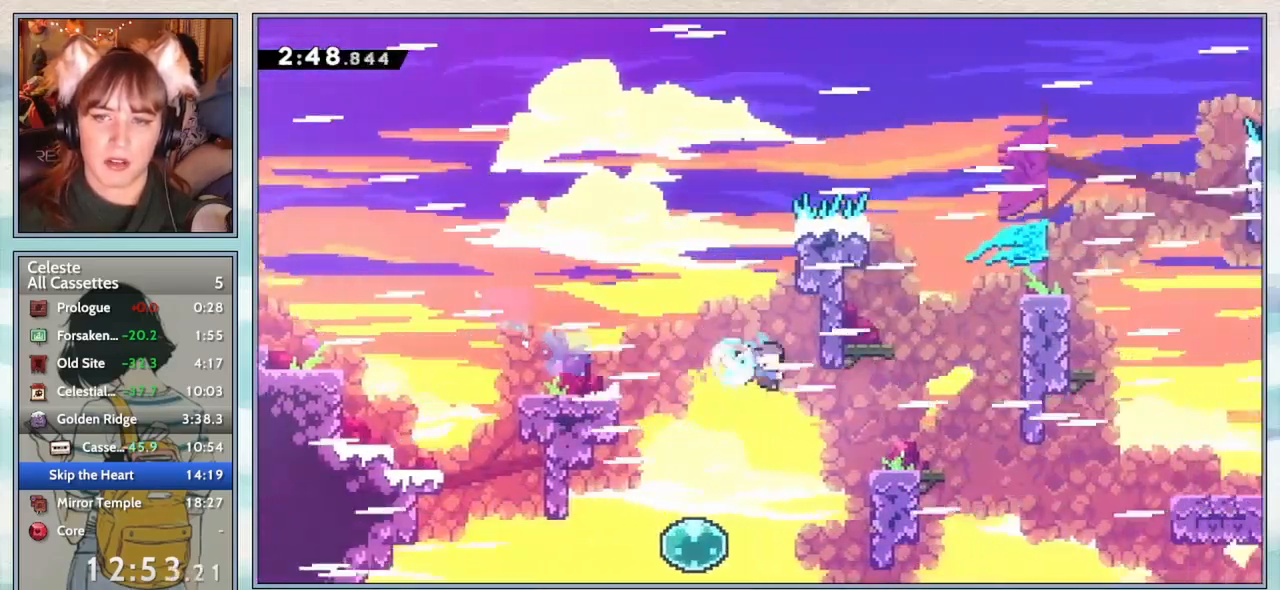
{"keys": ["jump2", "right"], "events": [[133, "dash", "up"], [333, "jump2", "down"], [483, "down", "up"]]}
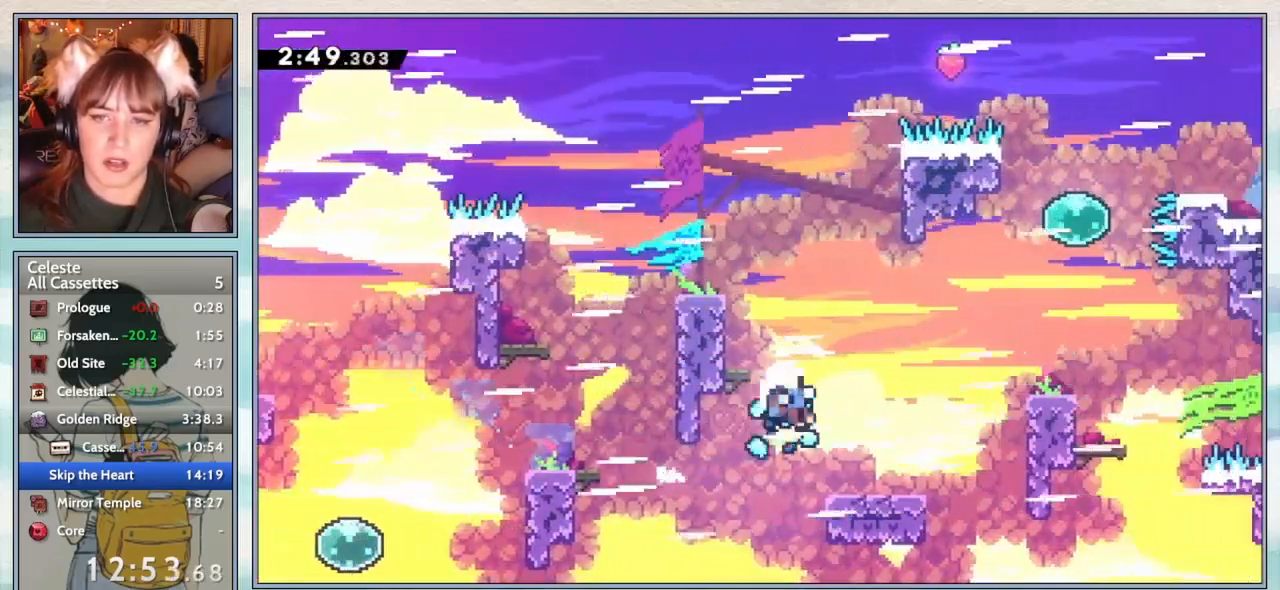
{"keys": ["confirm"], "events": [[283, "jump2", "up"], [333, "right", "up"], [383, "confirm", "down"]]}
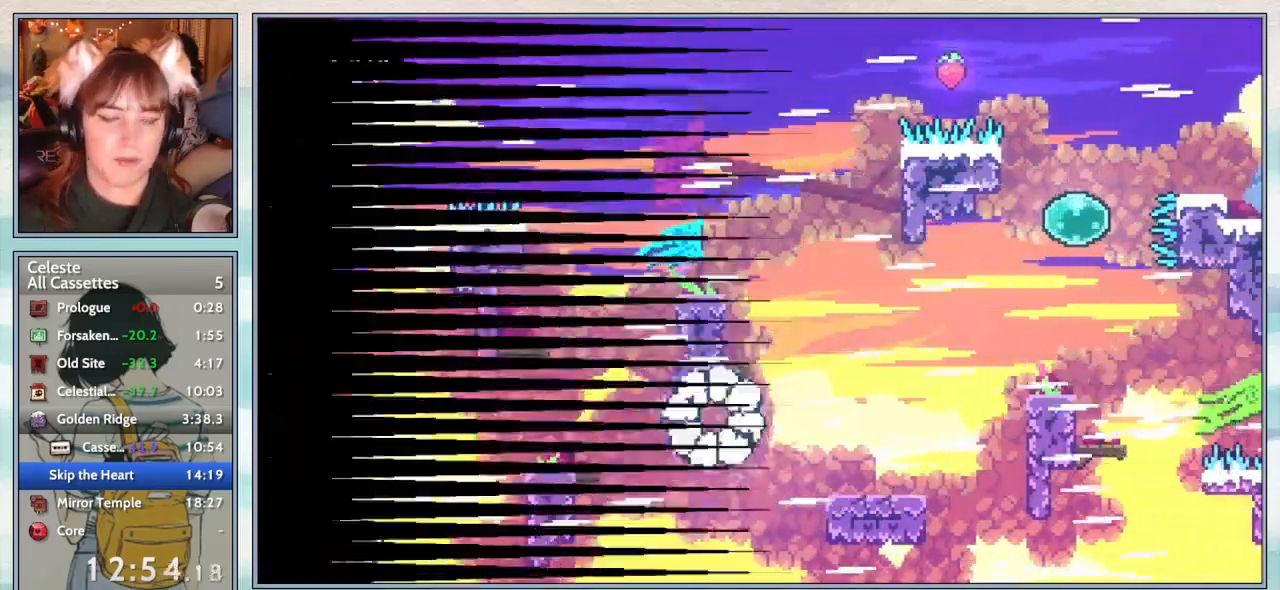
{"keys": [], "events": [[17, "confirm", "up"], [83, "confirm", "down"], [217, "confirm", "up"]]}
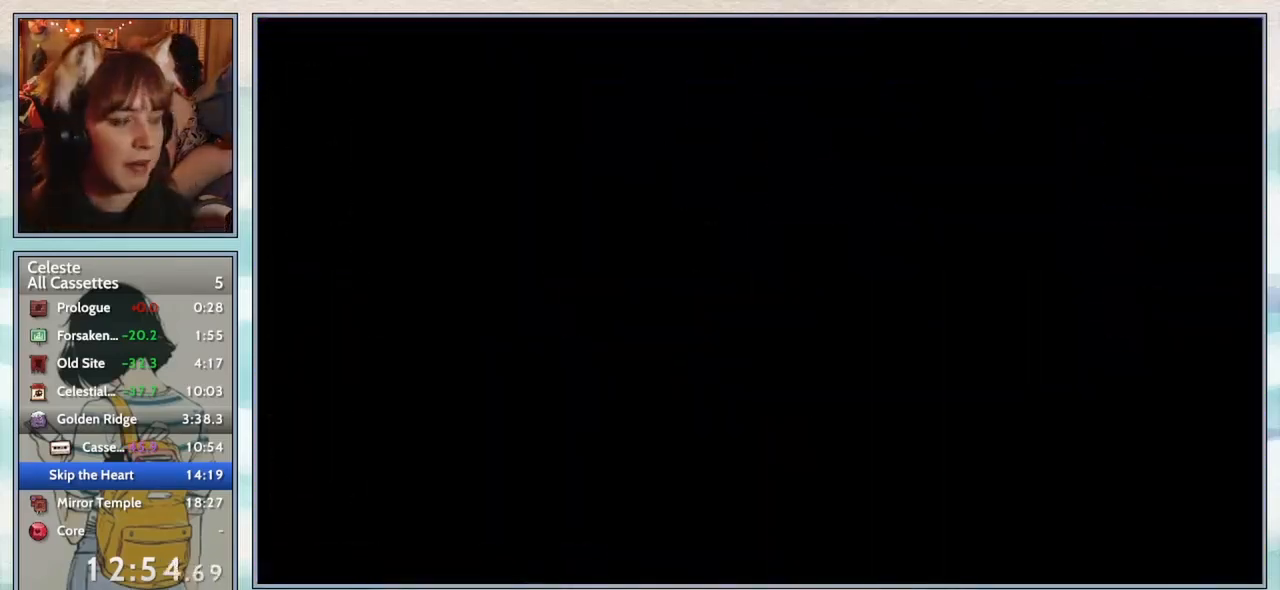
{"keys": ["right"], "events": [[500, "right", "down"]]}
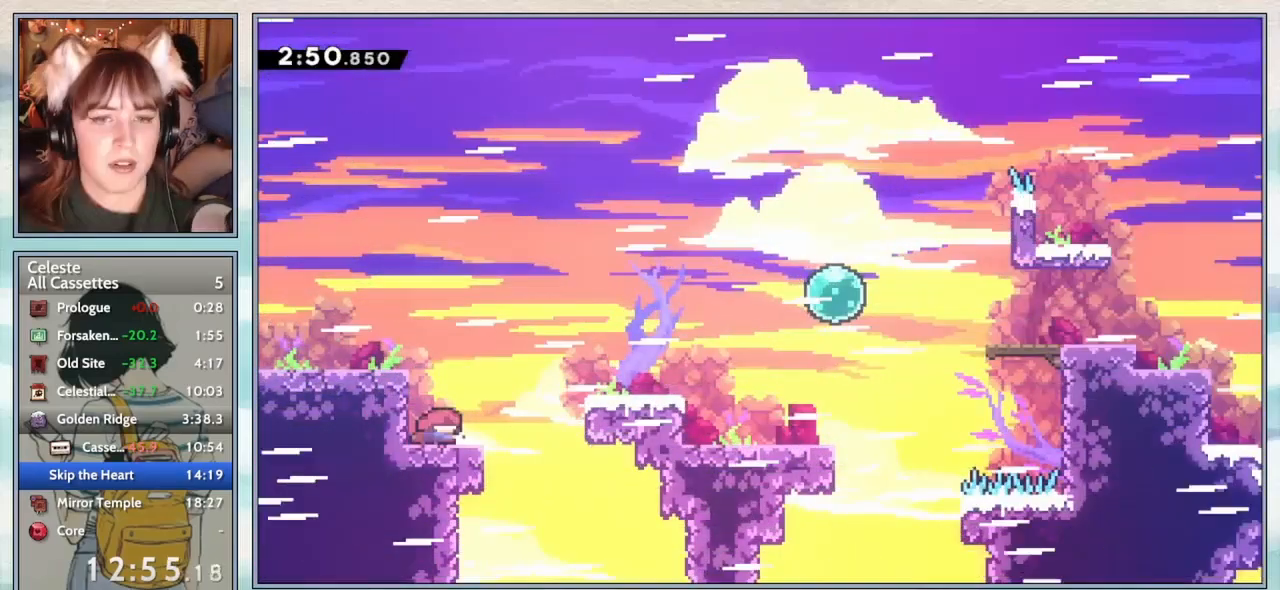
{"keys": ["right"], "events": [[33, "dash", "down"], [83, "jump2", "down"], [283, "dash", "up"], [317, "jump2", "up"]]}
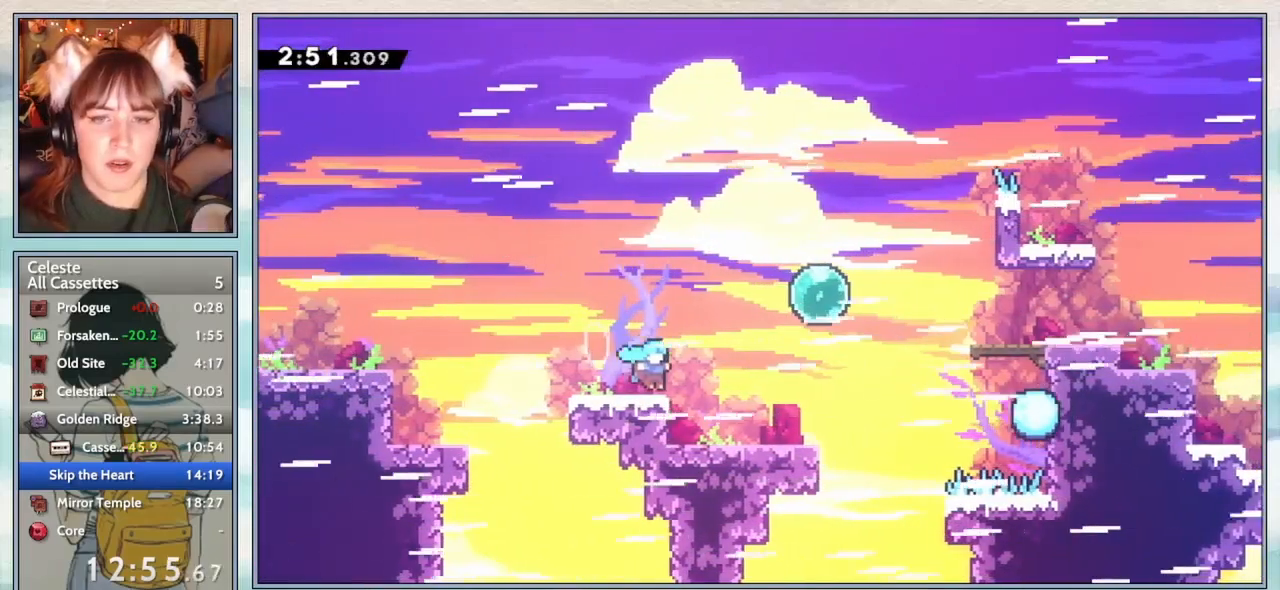
{"keys": ["dash", "right"], "events": [[50, "dash", "down"], [83, "jump2", "down"], [300, "dash", "up"], [333, "jump2", "up"], [400, "dash", "down"]]}
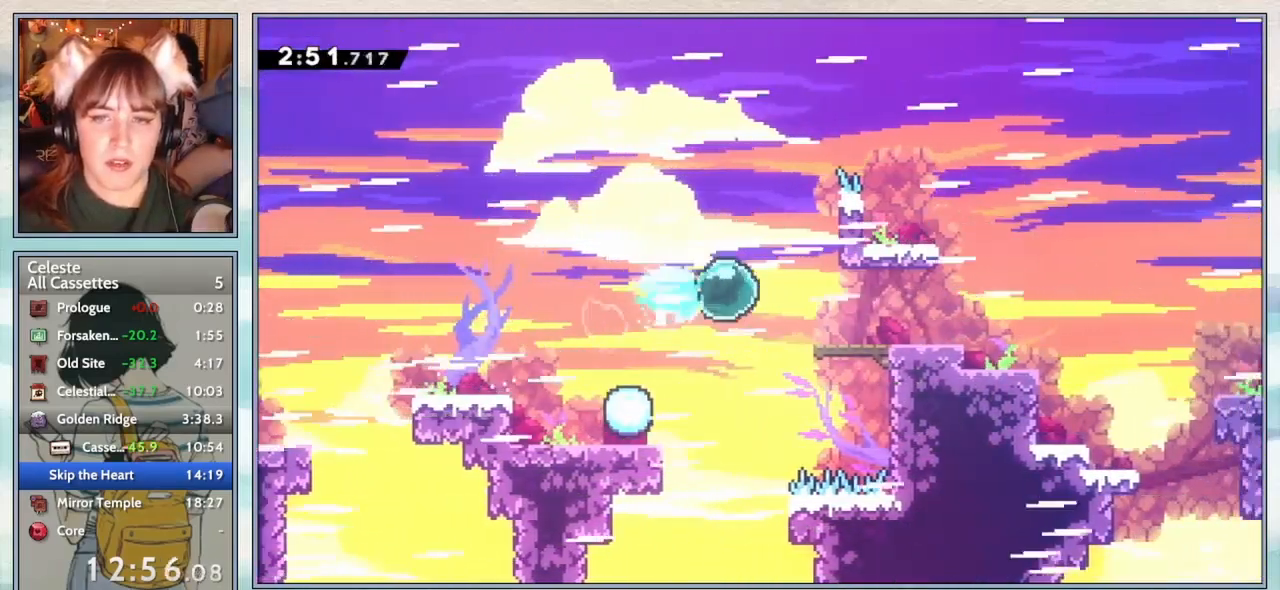
{"keys": ["down", "jump2", "right"], "events": [[50, "dash", "up"], [200, "dash", "down"], [200, "down", "down"], [350, "dash", "up"], [417, "jump2", "down"]]}
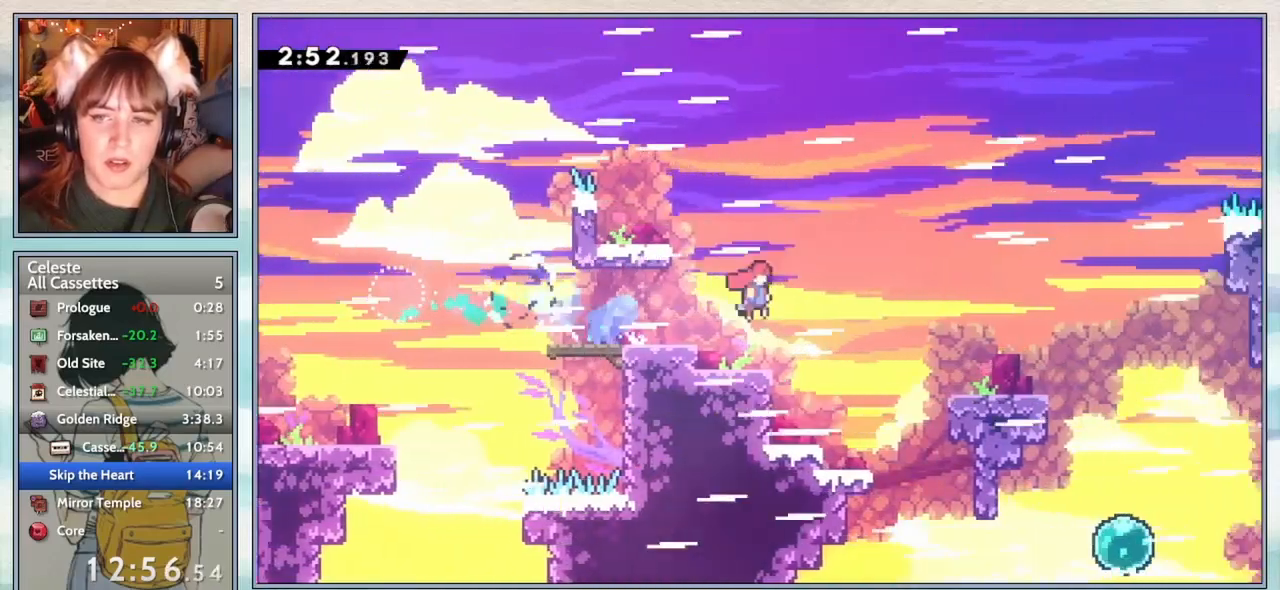
{"keys": ["down", "jump2", "right"], "events": [[117, "jump2", "up"], [233, "dash", "down"], [367, "dash", "up"], [433, "jump2", "down"]]}
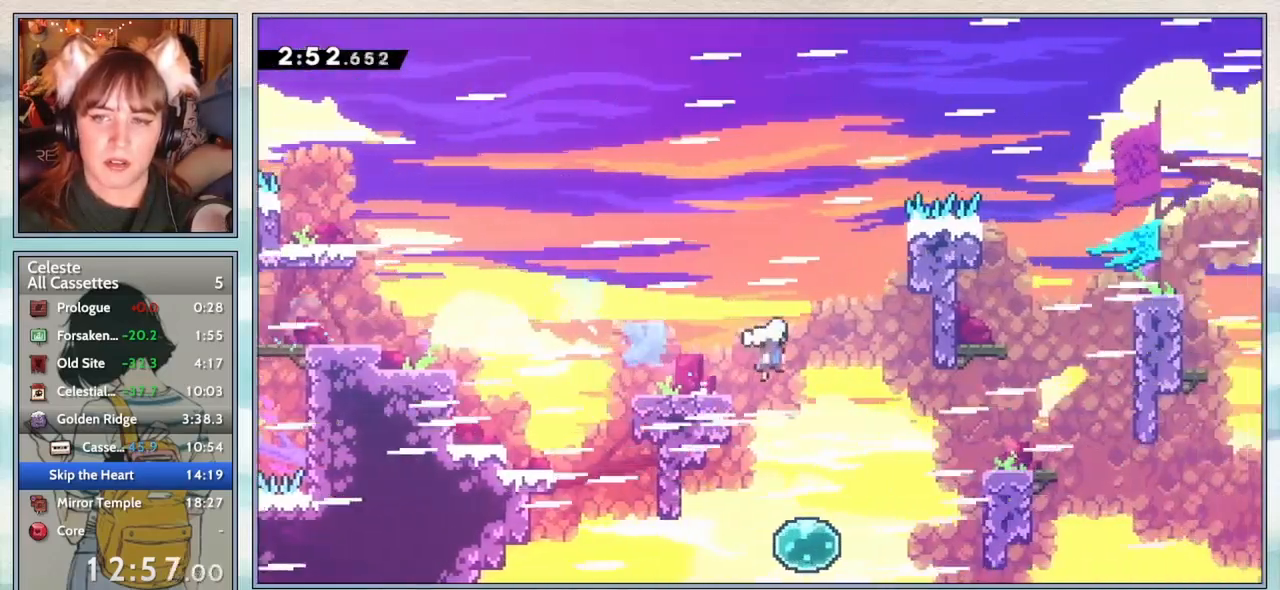
{"keys": ["down", "right"], "events": [[100, "jump2", "up"], [167, "dash", "down"], [333, "dash", "up"]]}
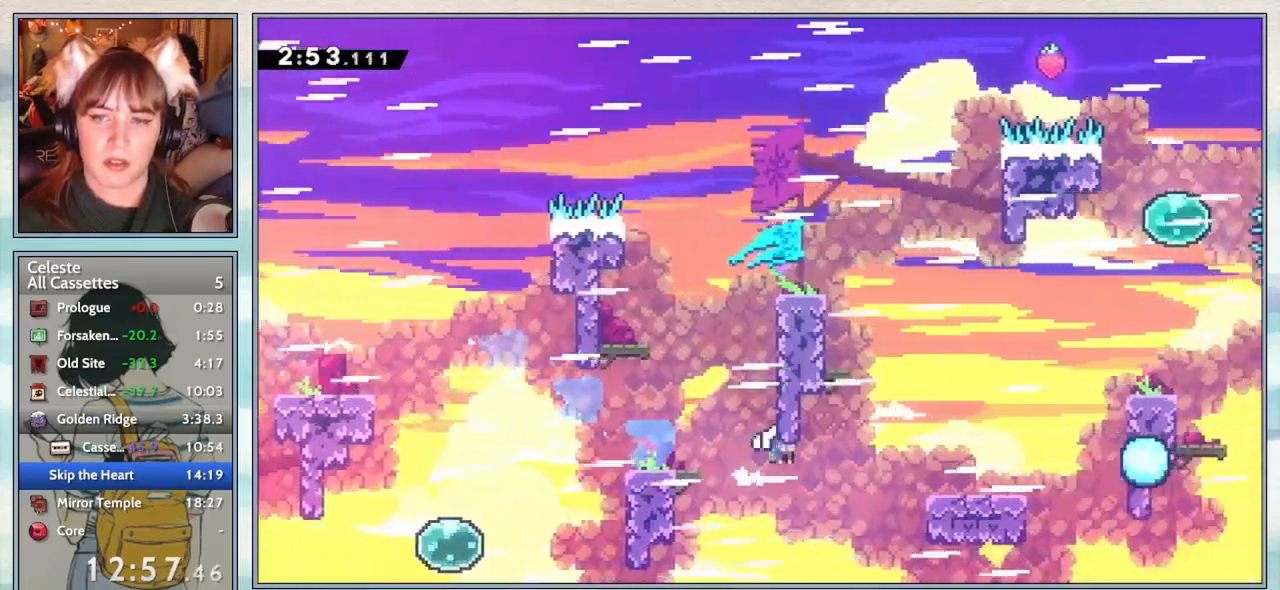
{"keys": ["right", "up"], "events": [[17, "jump2", "down"], [133, "down", "up"], [333, "jump2", "up"], [383, "dash", "down"], [500, "dash", "up"], [500, "up", "down"]]}
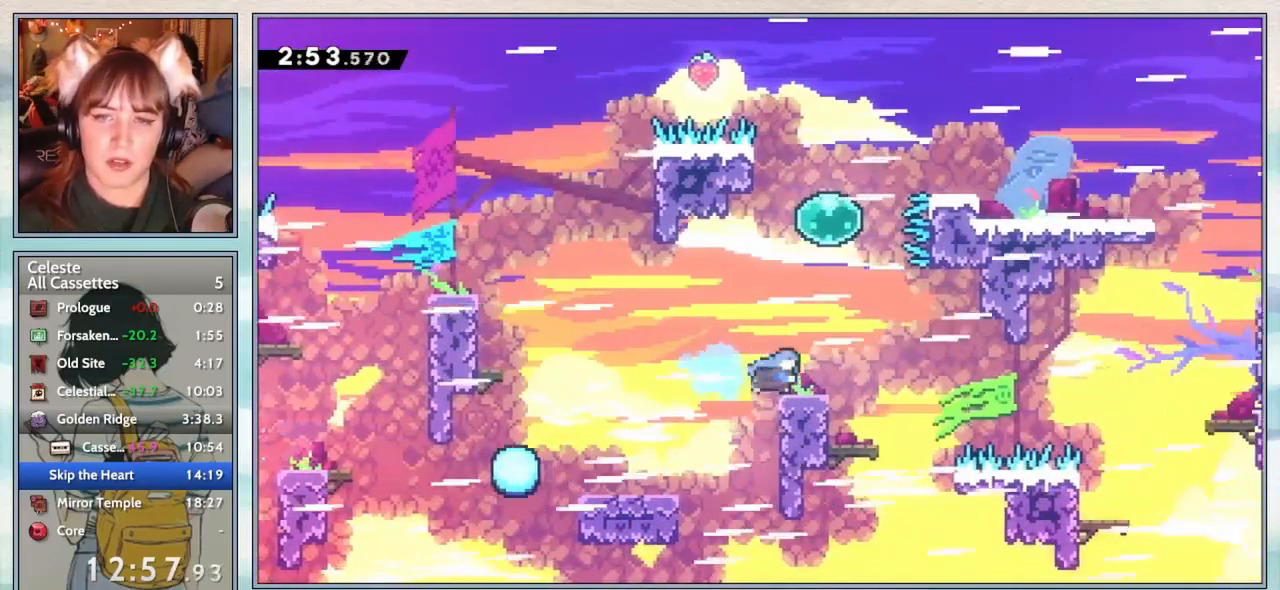
{"keys": ["right", "up"], "events": [[33, "right", "up"], [117, "dash", "down"], [250, "dash", "up"], [300, "right", "down"], [383, "dash", "down"], [500, "dash", "up"]]}
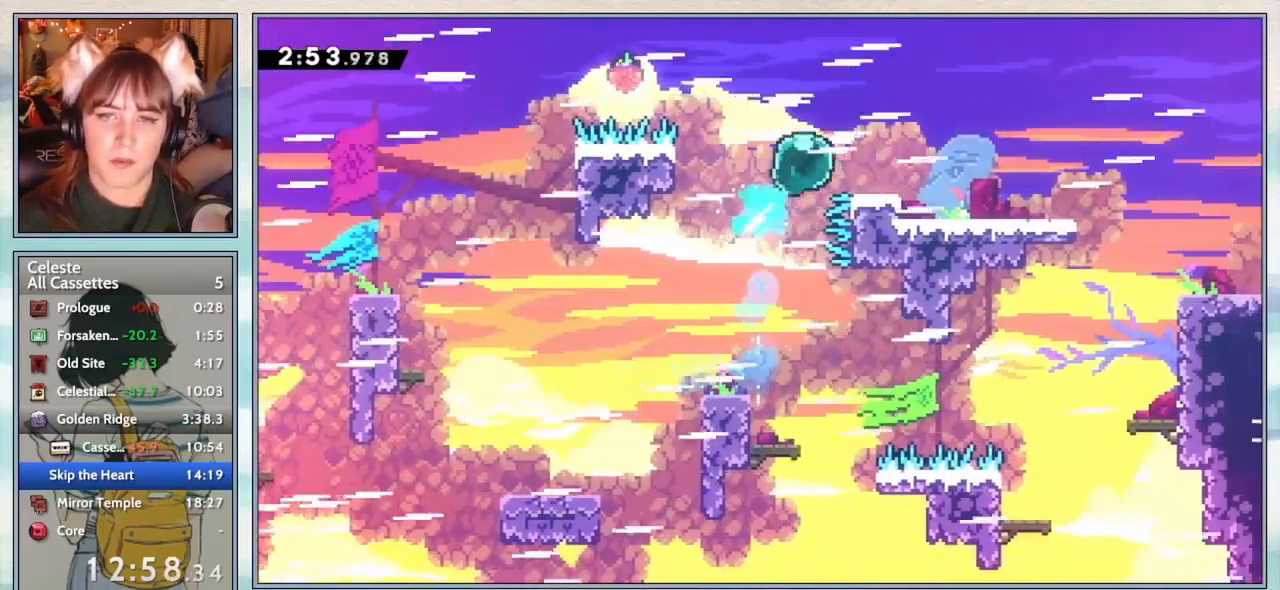
{"keys": ["down", "jump2", "right"], "events": [[133, "up", "up"], [217, "down", "down"], [250, "dash", "down"], [383, "dash", "up"], [467, "jump2", "down"]]}
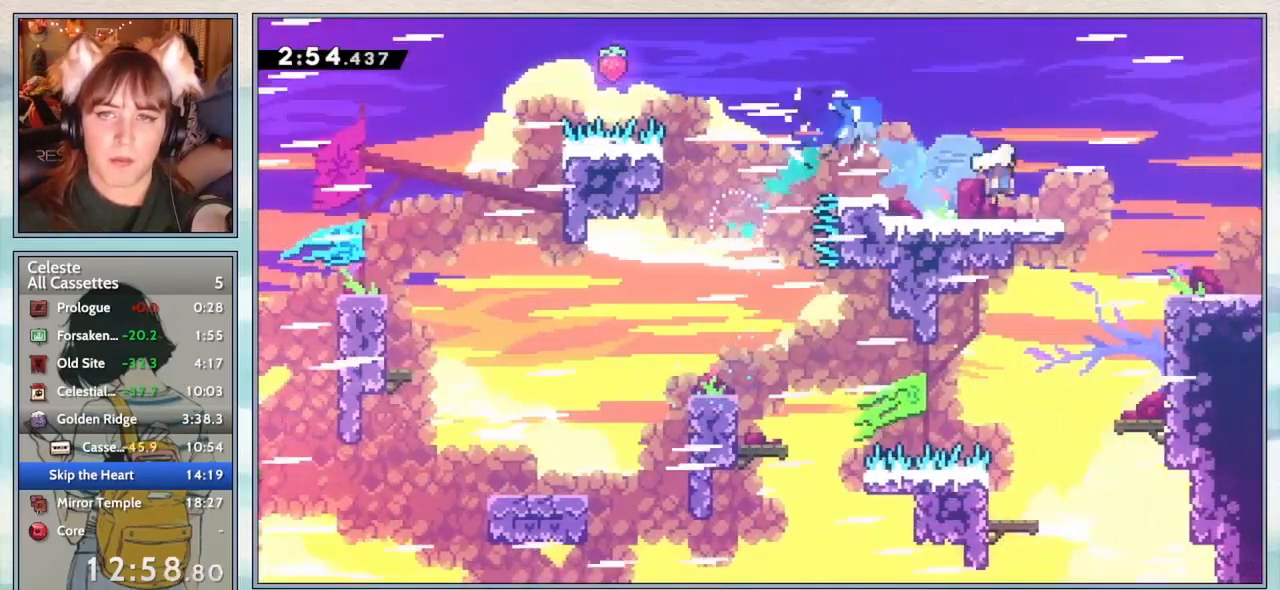
{"keys": ["down", "right"], "events": [[133, "jump2", "up"], [183, "dash", "down"], [383, "dash", "up"]]}
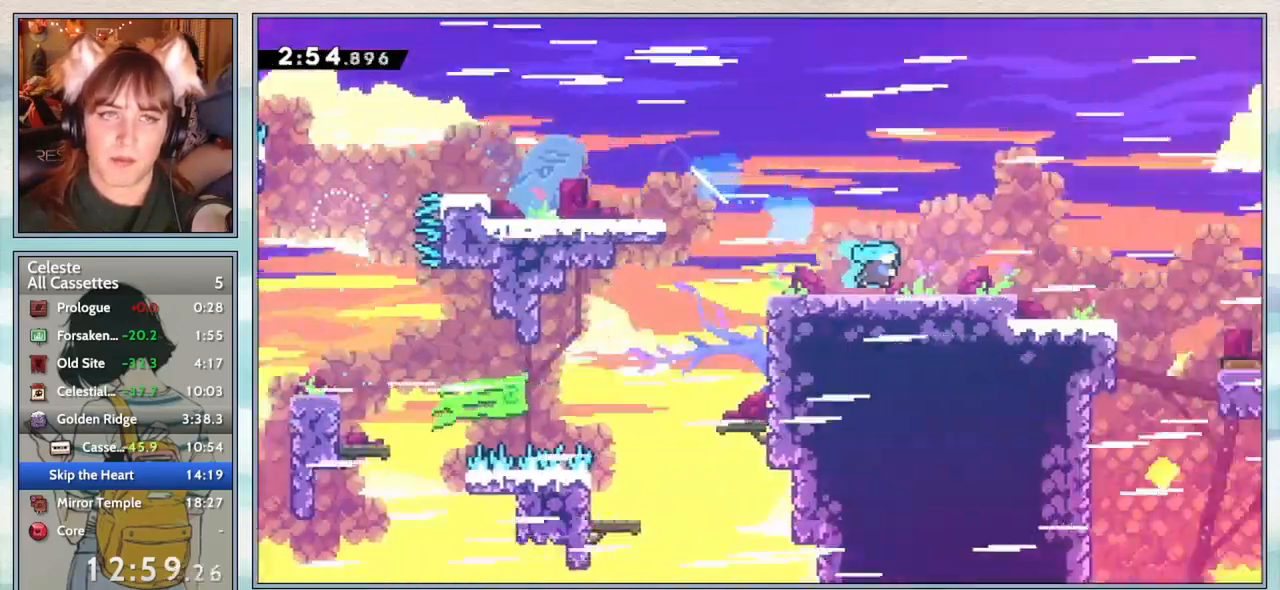
{"keys": ["right"], "events": [[117, "down", "up"], [117, "right", "up"], [233, "right", "down"], [233, "up", "down"], [267, "up", "up"]]}
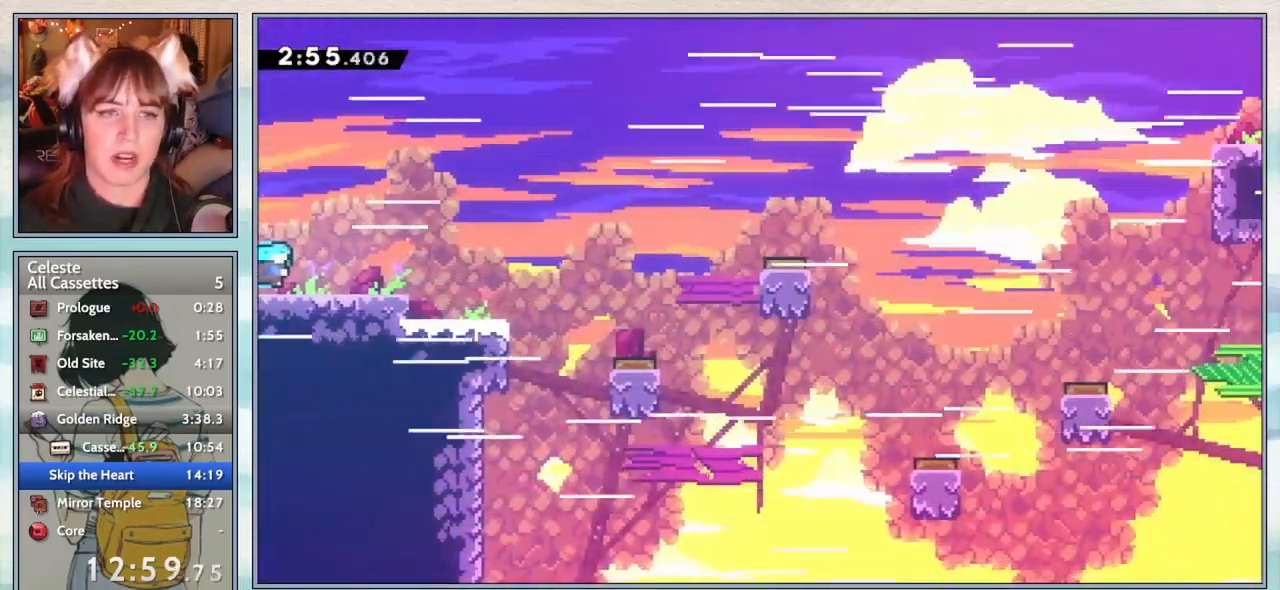
{"keys": ["jump2", "right"], "events": [[133, "jump2", "down"]]}